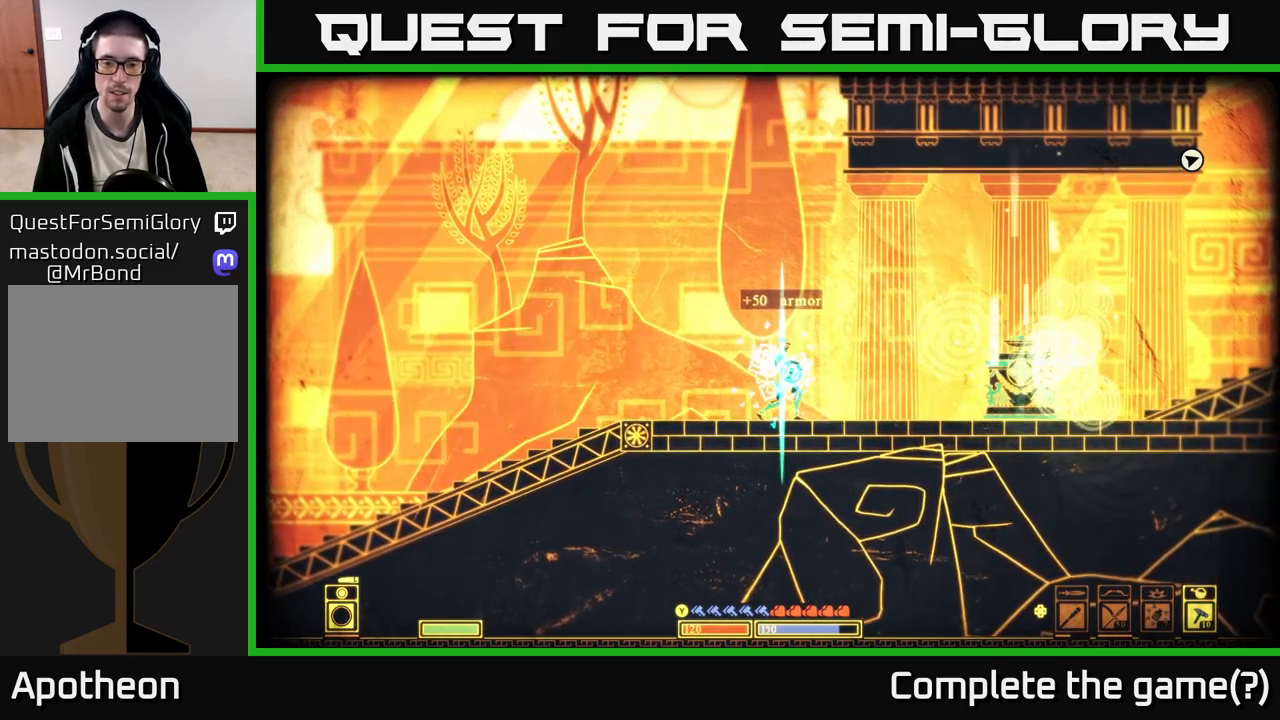
Gameplay with a controller (Xbox layout); each line is a JSON object with the inputs held at the frame after it. "events" lists button and stick changes between this image and that frame as [ms after this image, input, new state], when the widget could be followed in between.
{"buttons": [], "left_stick": "center", "right_stick": "center", "events": []}
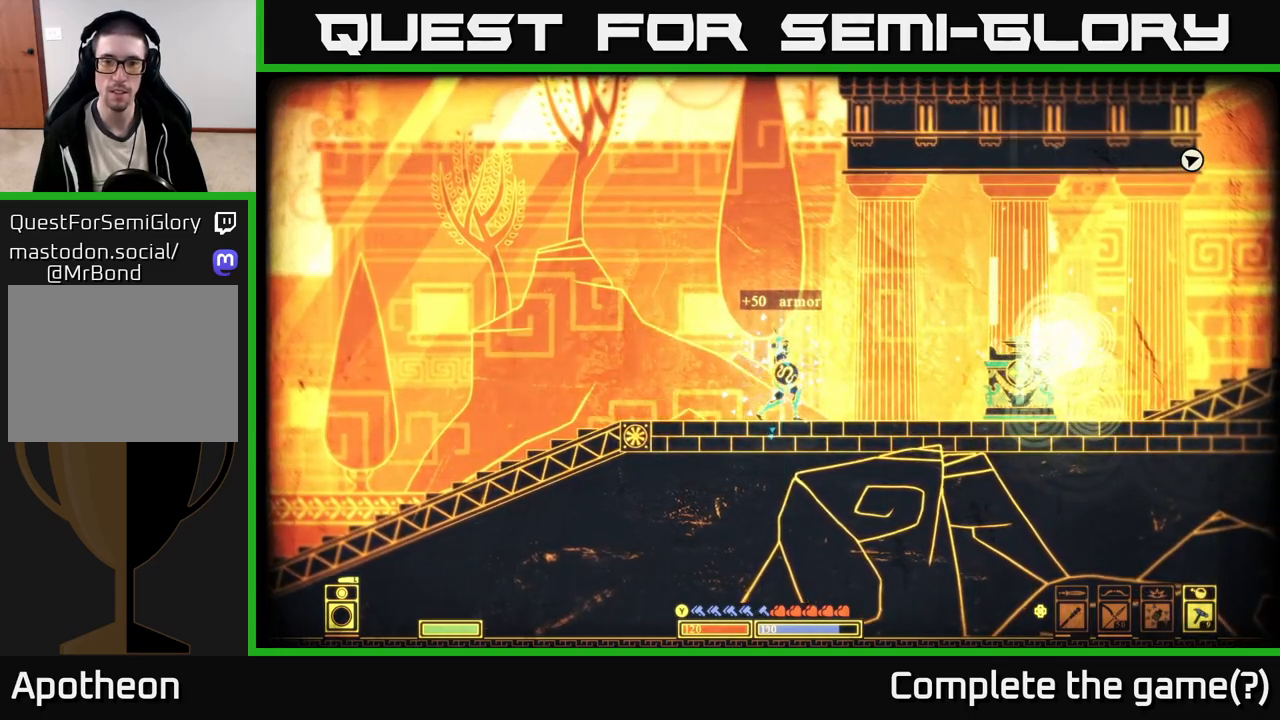
{"buttons": [], "left_stick": "center", "right_stick": "center", "events": [[67, "START", "down"], [250, "START", "up"]]}
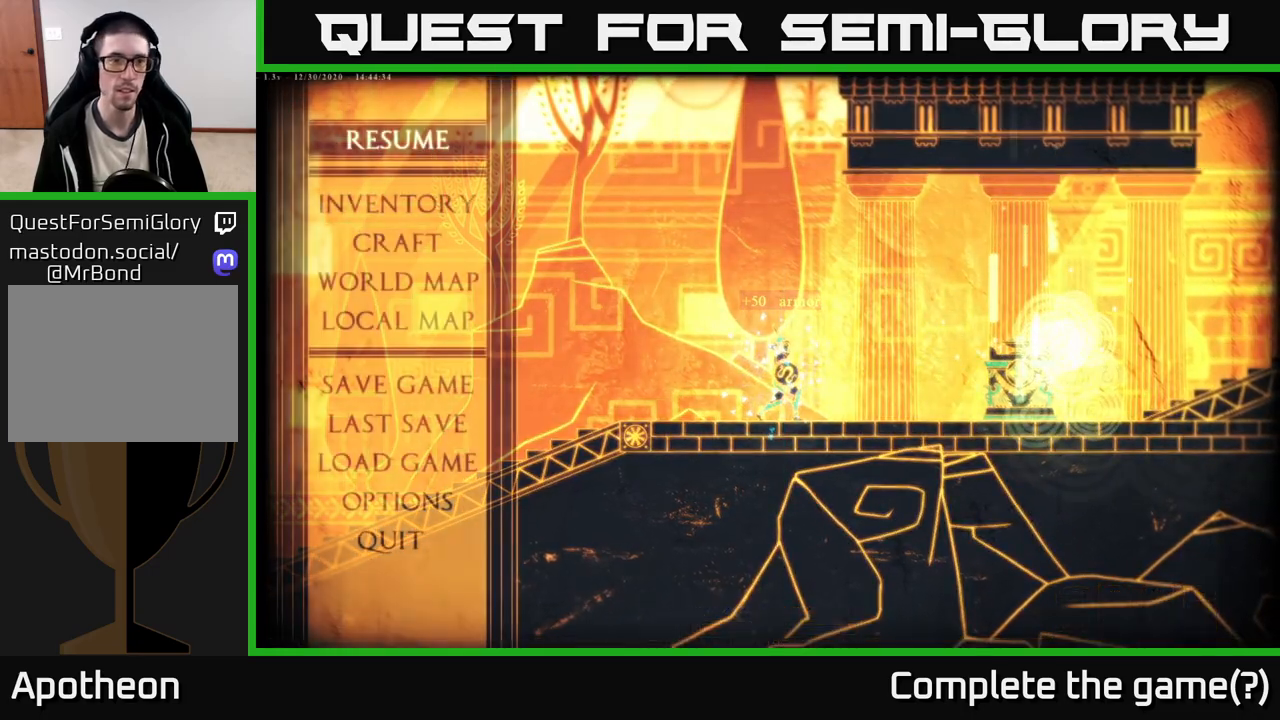
{"buttons": [], "left_stick": "center", "right_stick": "center", "events": [[167, "DPAD_DOWN", "down"], [267, "DPAD_DOWN", "up"], [333, "A", "down"], [433, "A", "up"]]}
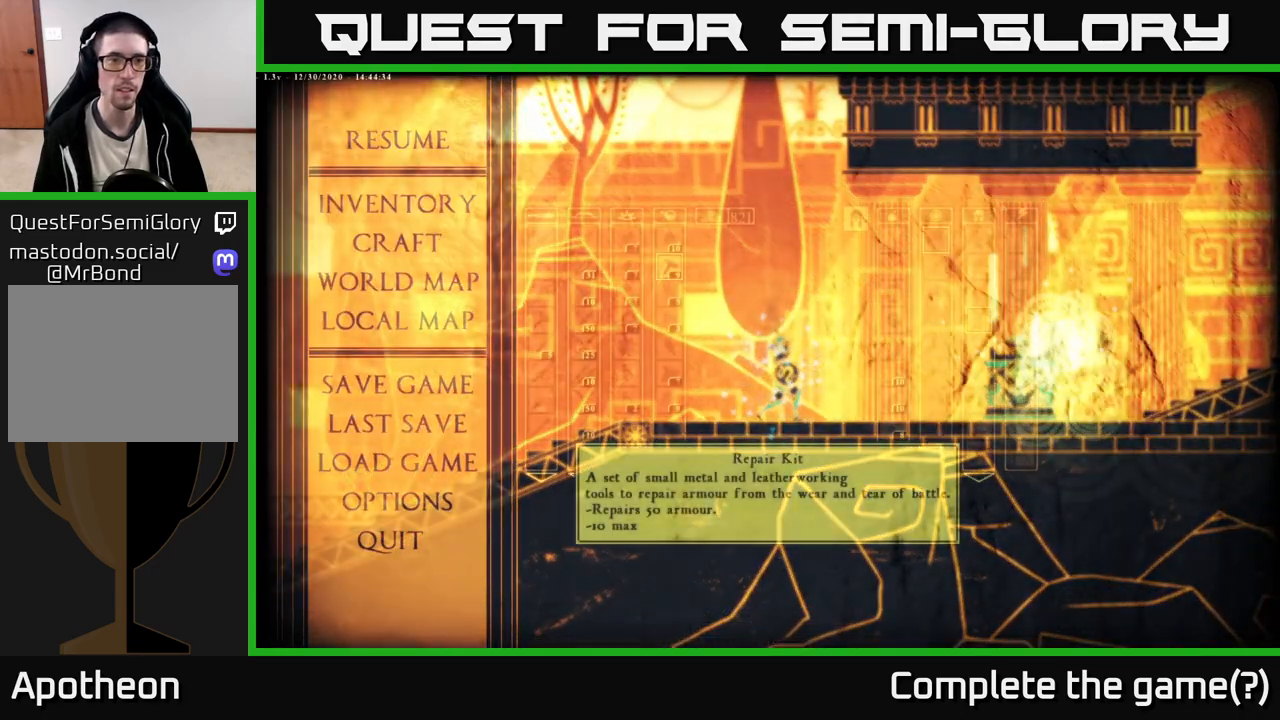
{"buttons": ["B"], "left_stick": "center", "right_stick": "center", "events": [[450, "B", "down"]]}
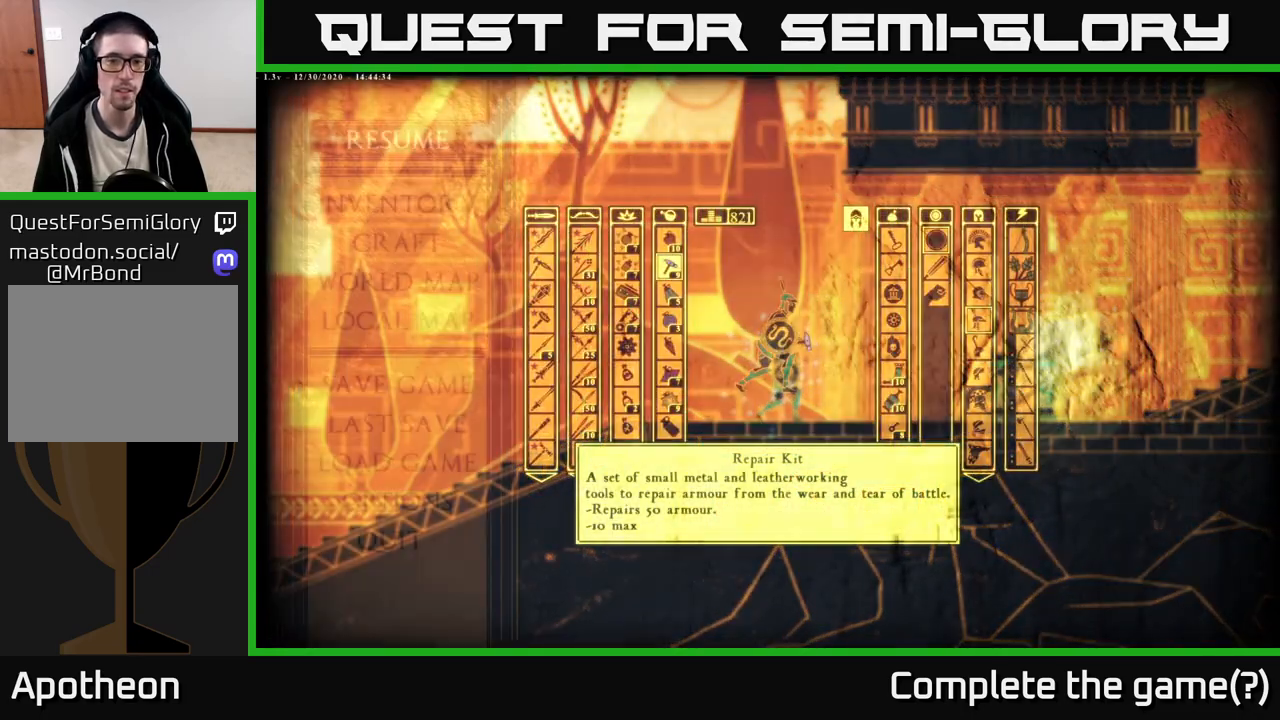
{"buttons": [], "left_stick": "center", "right_stick": "center", "events": [[50, "B", "up"]]}
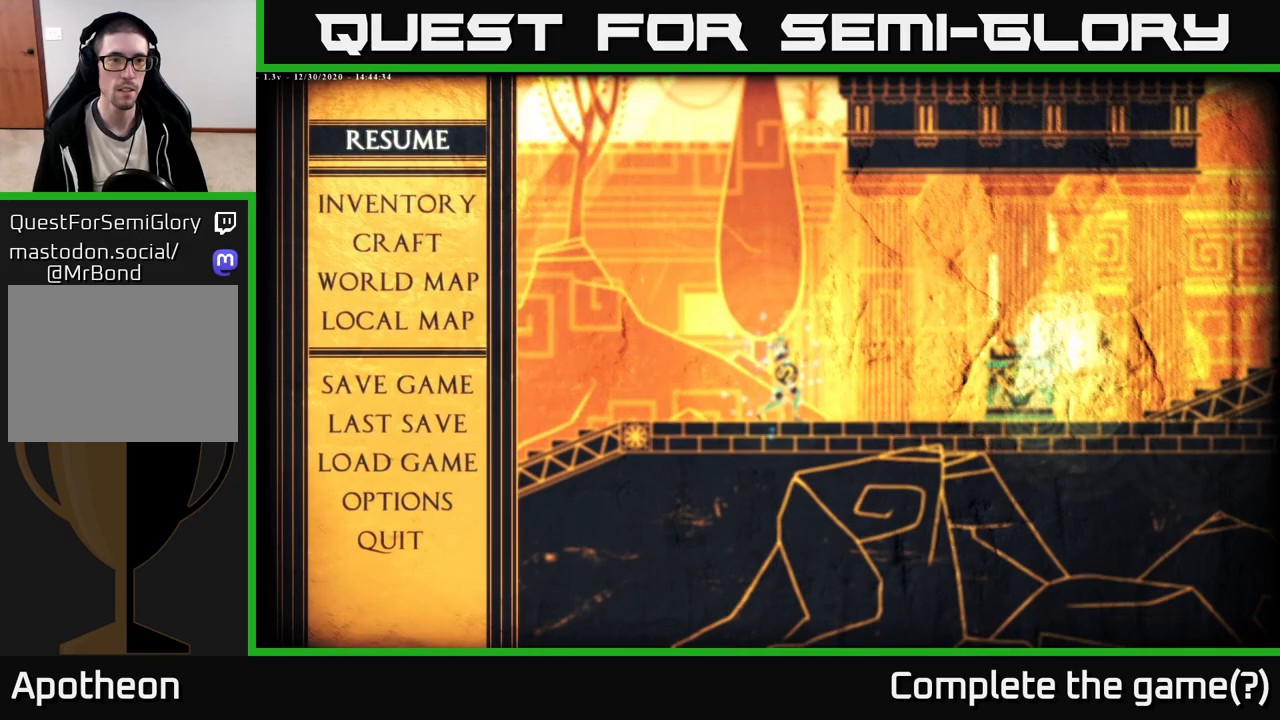
{"buttons": ["A"], "left_stick": "center", "right_stick": "center", "events": [[100, "DPAD_DOWN", "down"], [200, "DPAD_DOWN", "up"], [367, "DPAD_DOWN", "down"], [450, "DPAD_DOWN", "up"], [467, "A", "down"]]}
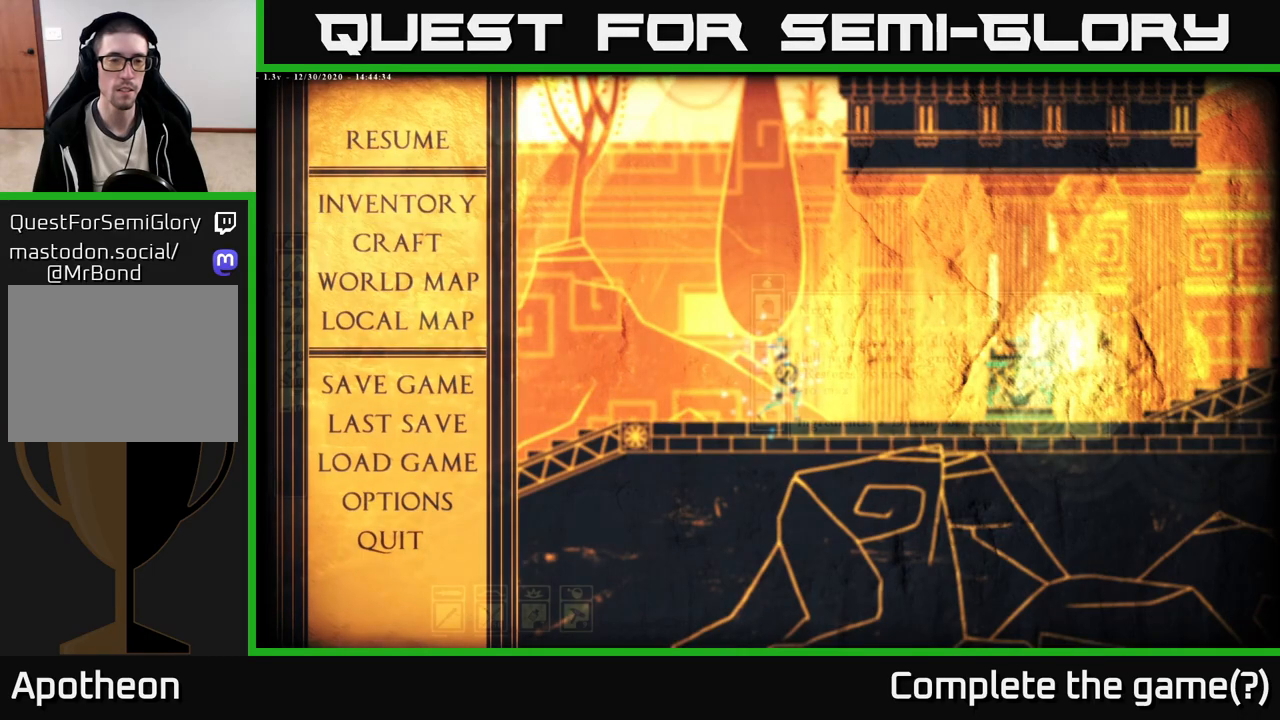
{"buttons": [], "left_stick": "center", "right_stick": "center", "events": [[83, "A", "up"]]}
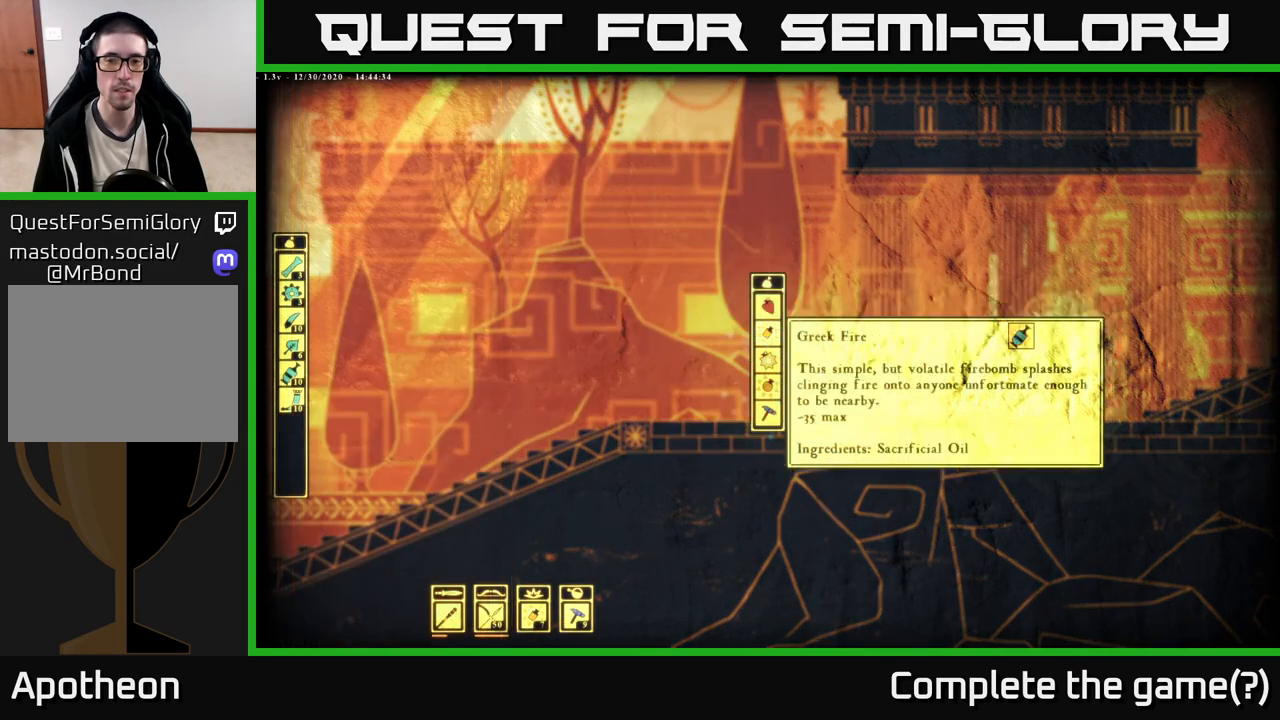
{"buttons": ["DPAD_DOWN"], "left_stick": "center", "right_stick": "center", "events": [[17, "DPAD_DOWN", "down"], [83, "DPAD_DOWN", "up"], [183, "DPAD_DOWN", "down"], [250, "DPAD_DOWN", "up"], [333, "DPAD_DOWN", "down"], [417, "DPAD_DOWN", "up"], [500, "DPAD_DOWN", "down"]]}
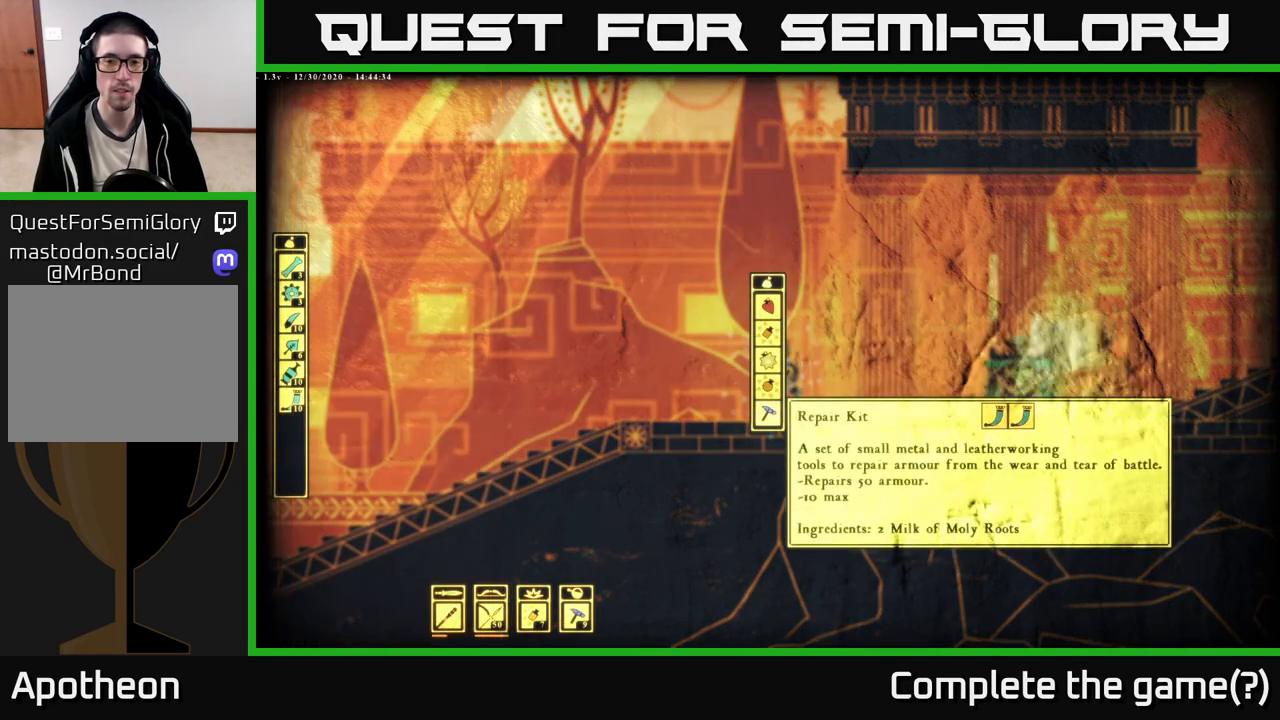
{"buttons": [], "left_stick": "center", "right_stick": "center", "events": [[67, "DPAD_DOWN", "up"], [183, "A", "down"], [283, "A", "up"]]}
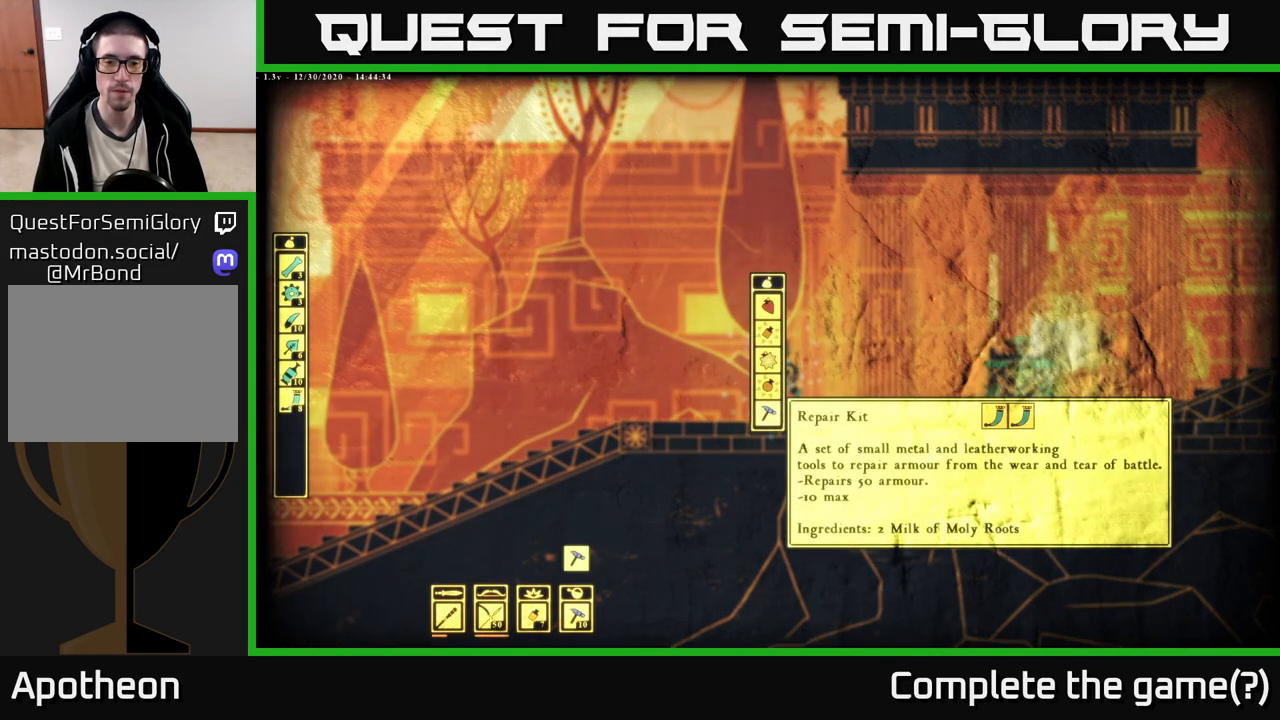
{"buttons": [], "left_stick": "center", "right_stick": "center", "events": []}
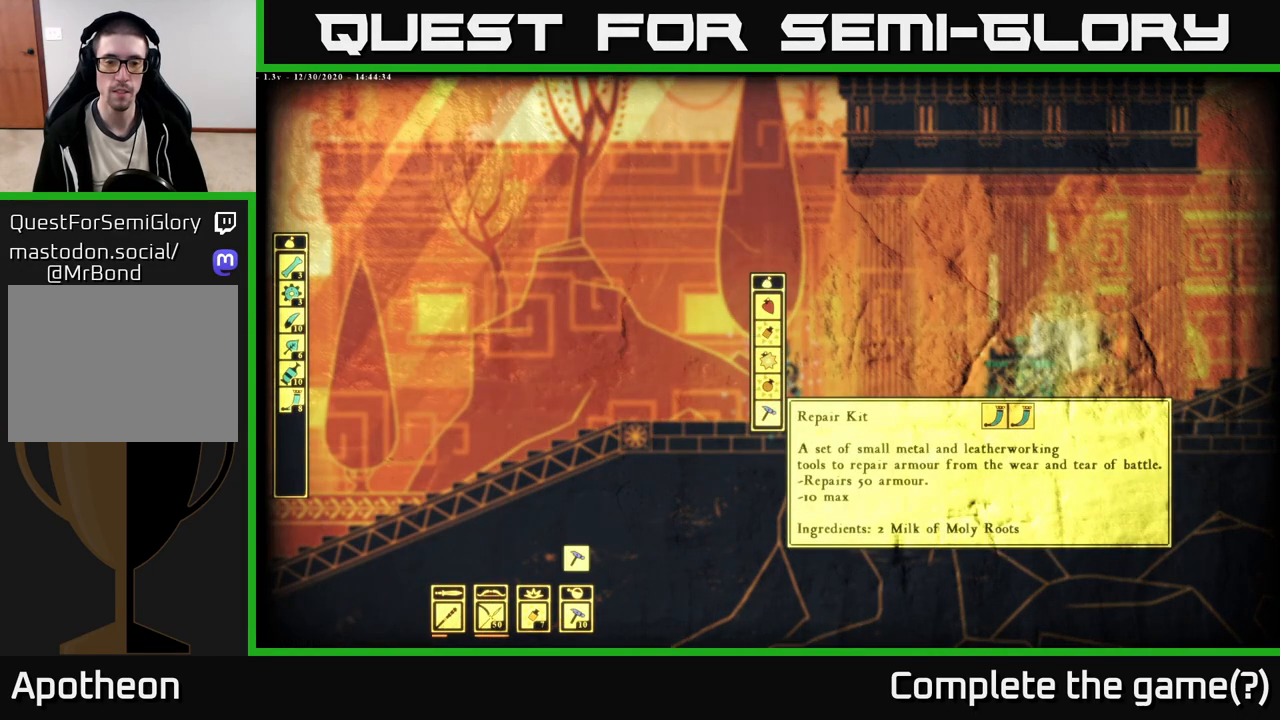
{"buttons": [], "left_stick": "center", "right_stick": "center", "events": [[117, "B", "down"], [167, "B", "up"], [267, "B", "down"], [350, "B", "up"]]}
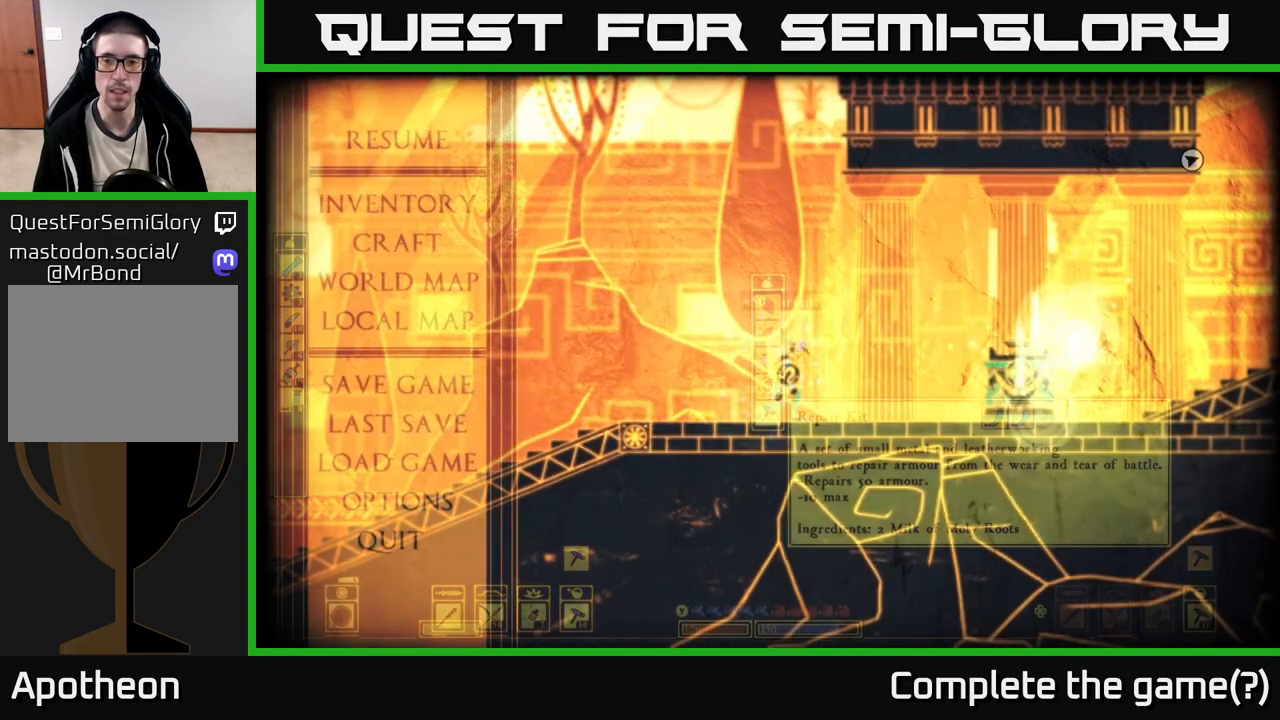
{"buttons": [], "left_stick": "right", "right_stick": "center", "events": [[33, "left_stick", "right"], [267, "B", "down"], [333, "B", "up"]]}
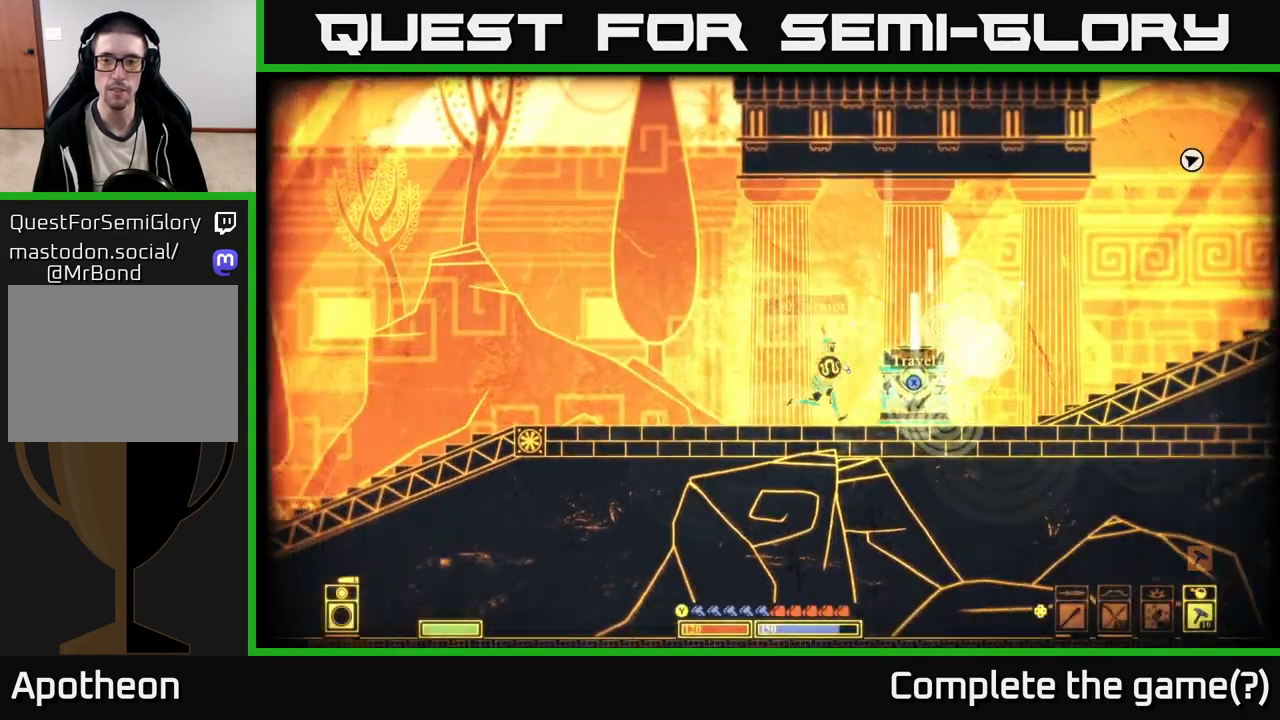
{"buttons": [], "left_stick": "right", "right_stick": "center", "events": []}
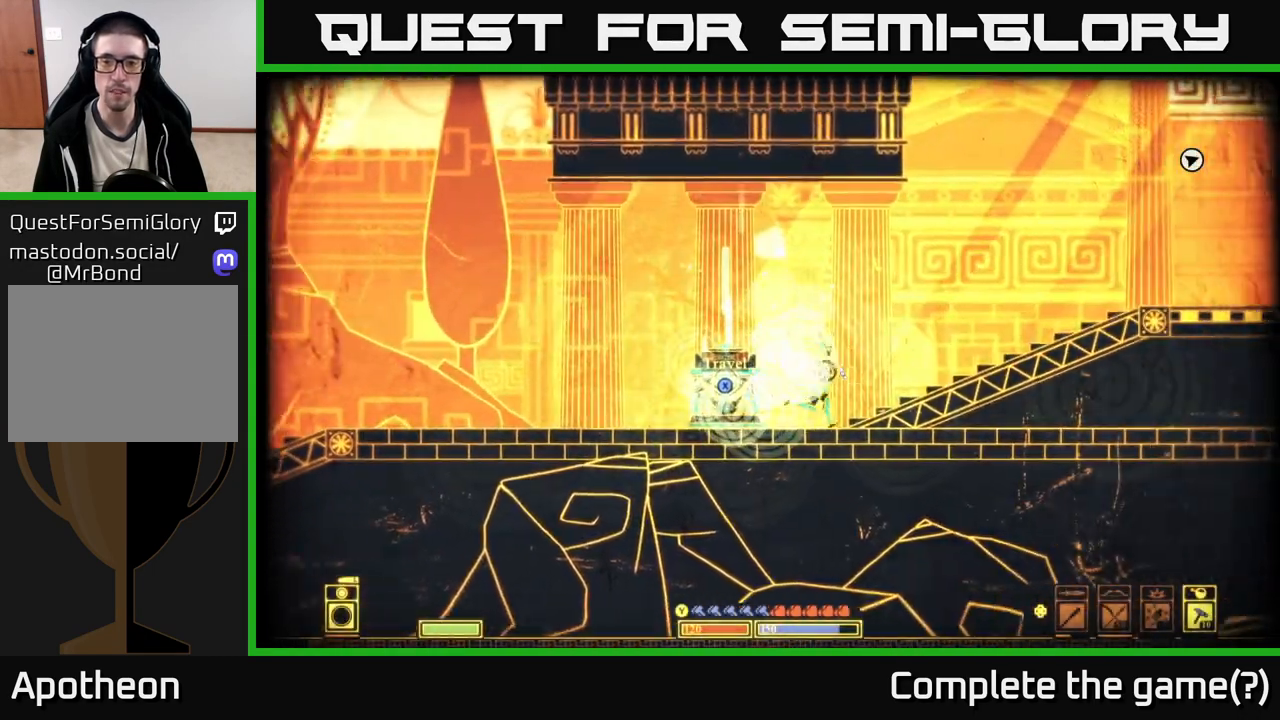
{"buttons": [], "left_stick": "center", "right_stick": "center", "events": [[150, "left_stick", "center"], [233, "DPAD_LEFT", "down"], [317, "DPAD_LEFT", "up"], [400, "DPAD_LEFT", "down"], [467, "DPAD_LEFT", "up"]]}
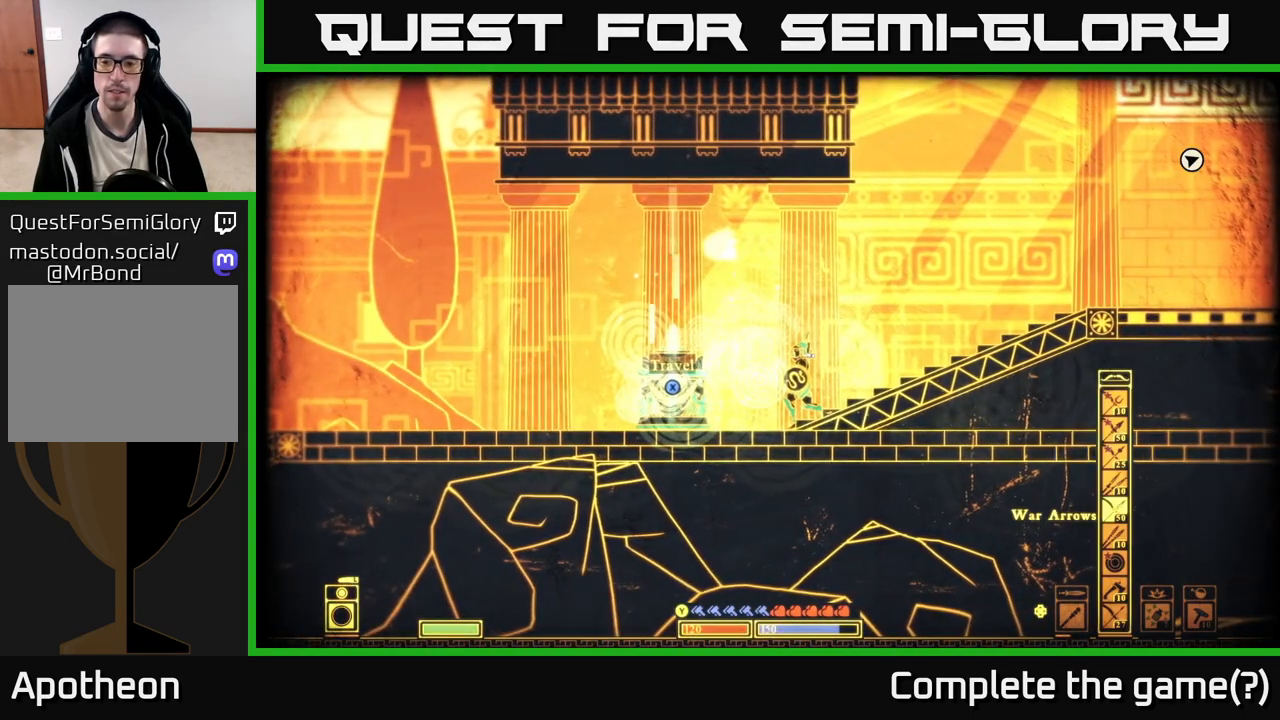
{"buttons": [], "left_stick": "right", "right_stick": "center", "events": [[67, "DPAD_LEFT", "down"], [200, "DPAD_LEFT", "up"], [417, "left_stick", "right"]]}
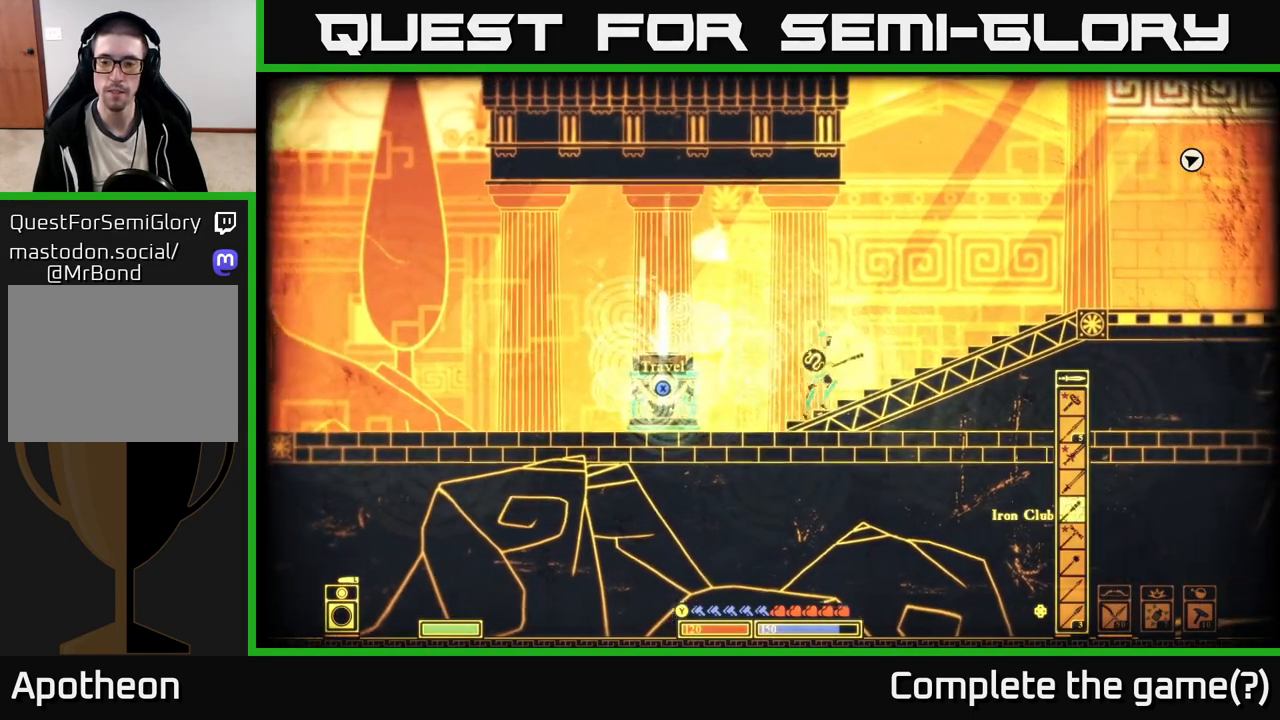
{"buttons": [], "left_stick": "right", "right_stick": "center", "events": []}
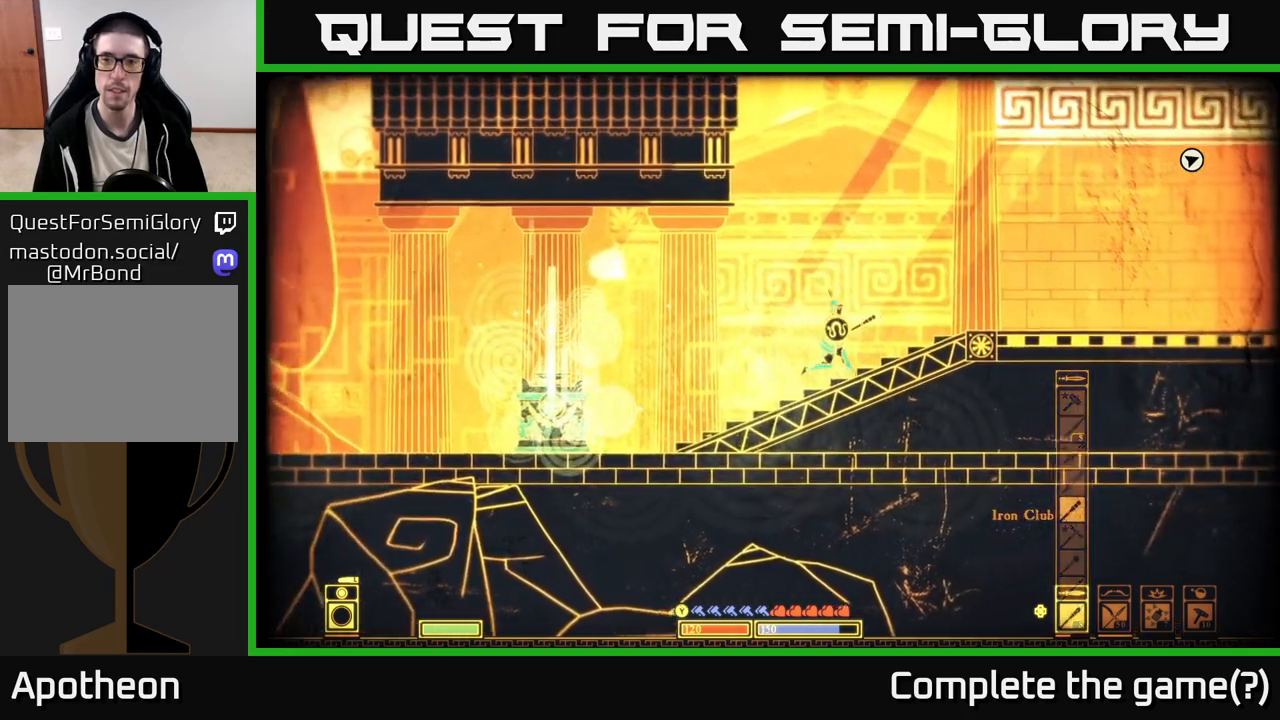
{"buttons": ["SELECT"], "left_stick": "center", "right_stick": "center", "events": [[333, "left_stick", "center"], [417, "SELECT", "down"]]}
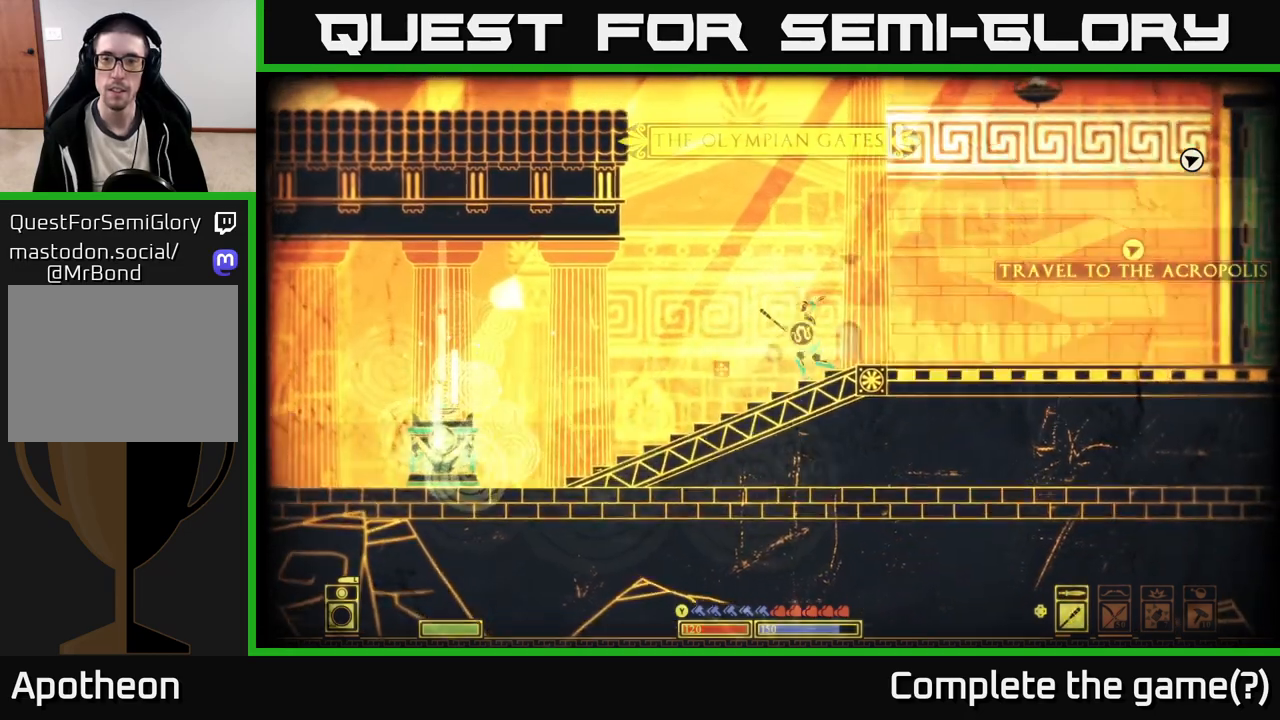
{"buttons": [], "left_stick": "center", "right_stick": "center", "events": [[100, "SELECT", "up"]]}
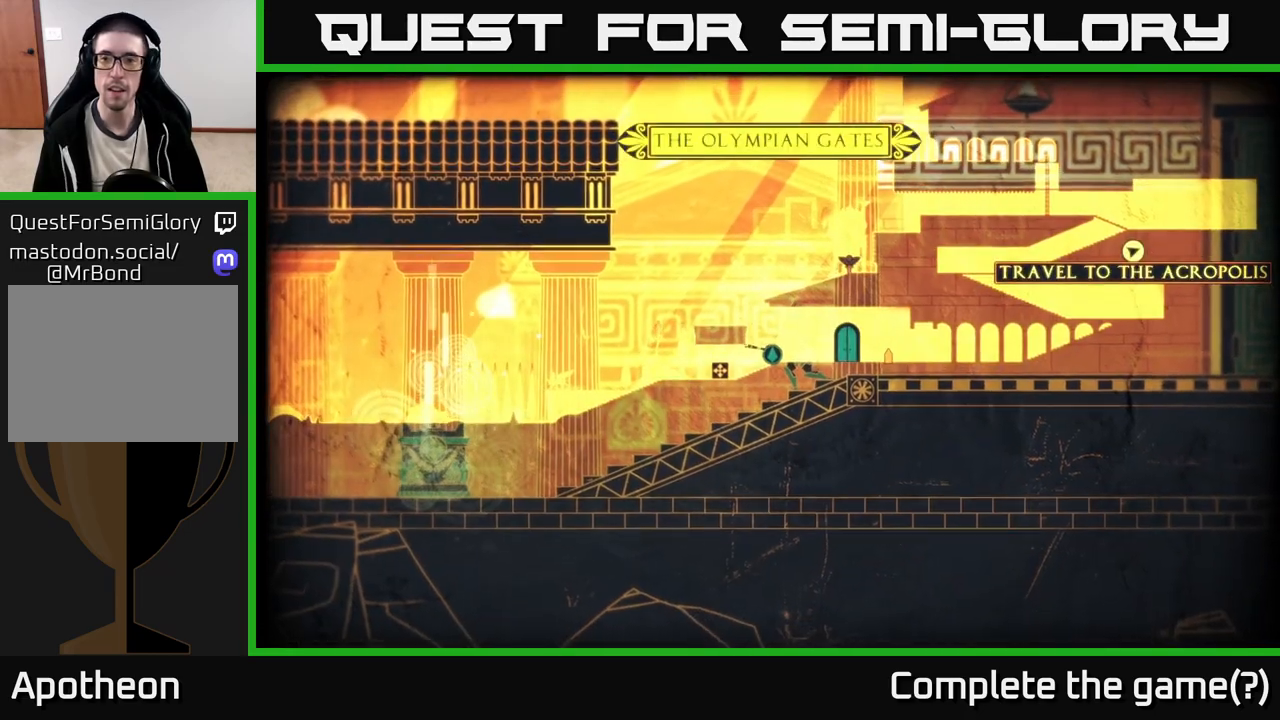
{"buttons": [], "left_stick": "right", "right_stick": "right", "events": [[100, "left_stick", "right"], [350, "right_stick", "right"]]}
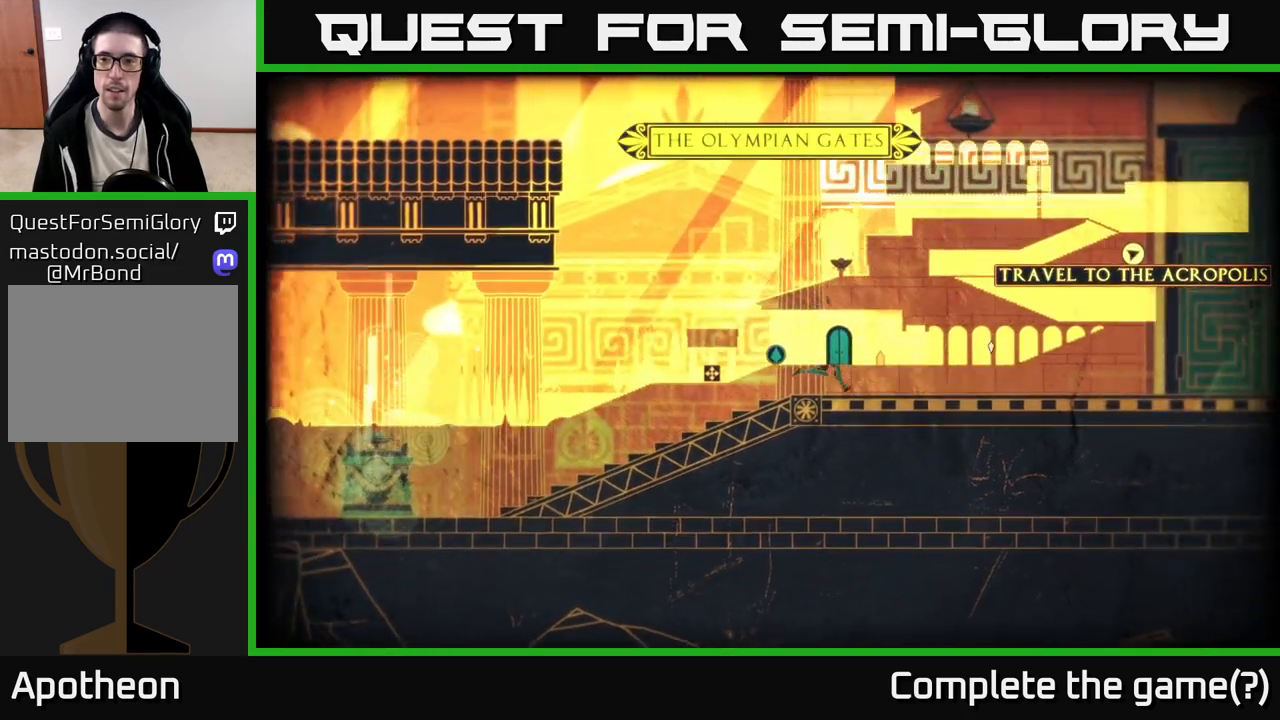
{"buttons": [], "left_stick": "right", "right_stick": "right", "events": []}
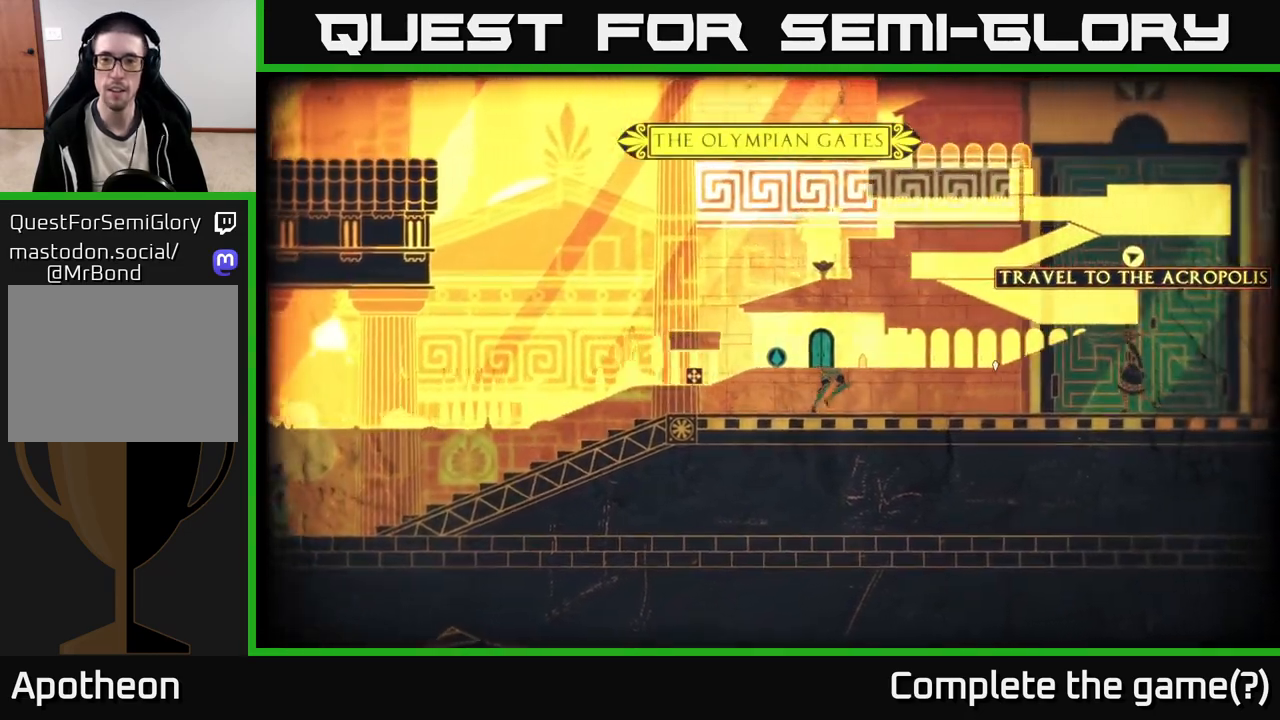
{"buttons": [], "left_stick": "right", "right_stick": "center", "events": [[200, "right_stick", "center"], [350, "SELECT", "down"], [467, "SELECT", "up"]]}
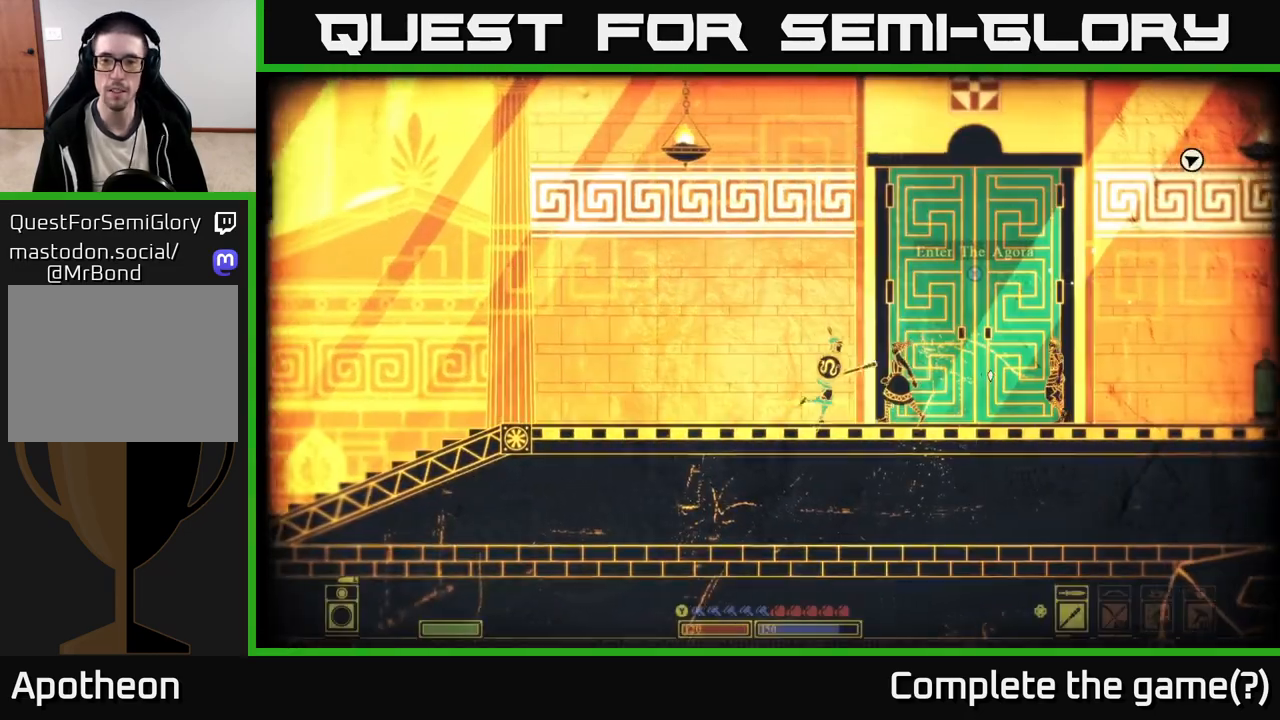
{"buttons": [], "left_stick": "right", "right_stick": "center", "events": []}
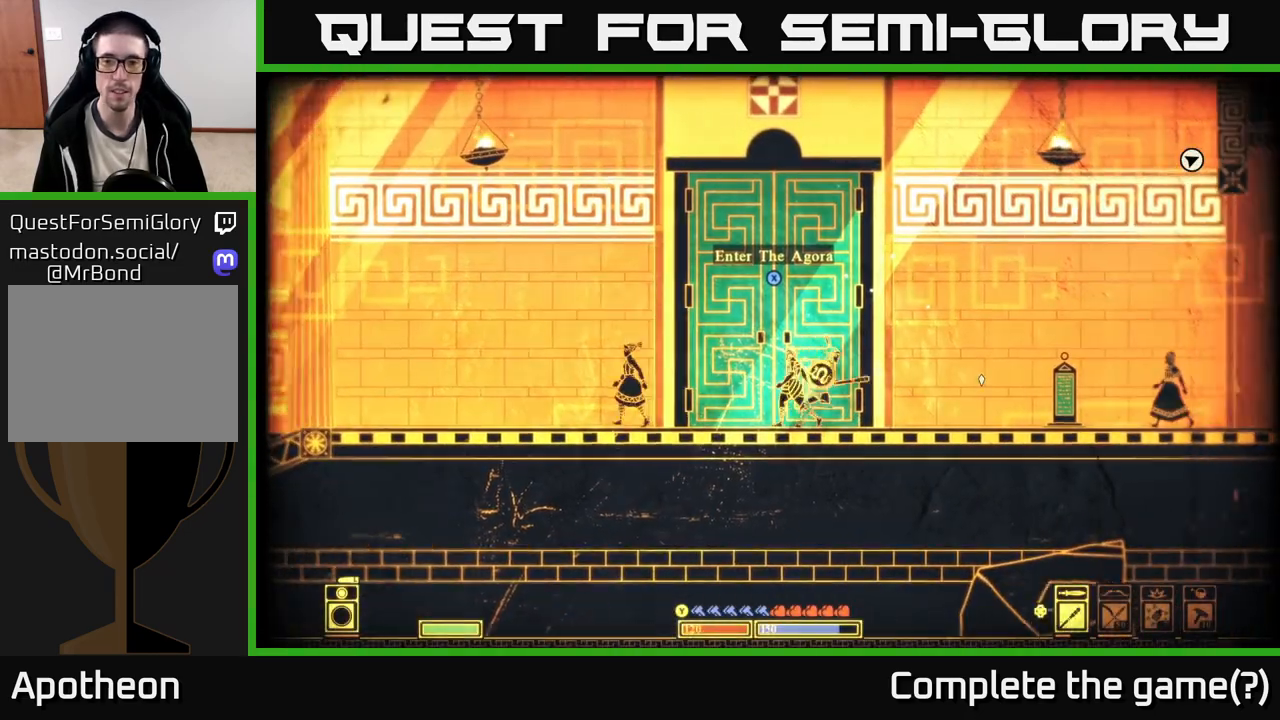
{"buttons": [], "left_stick": "right", "right_stick": "center", "events": []}
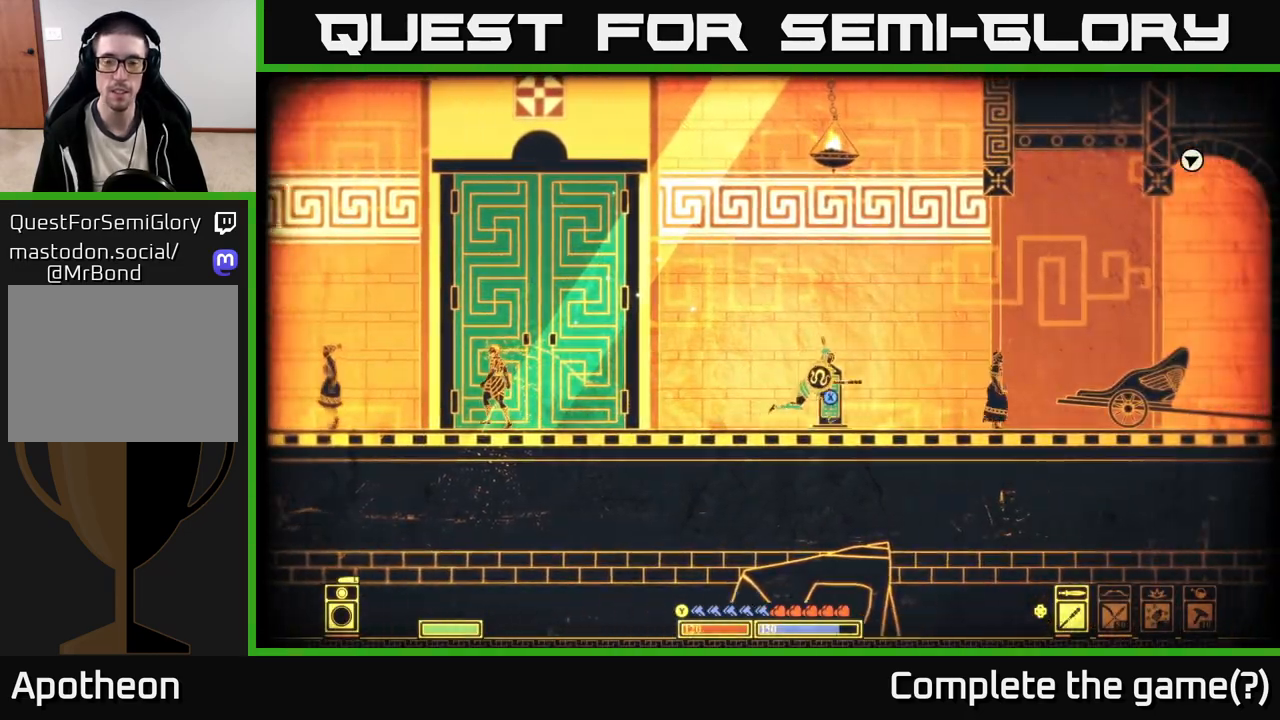
{"buttons": [], "left_stick": "right", "right_stick": "center", "events": []}
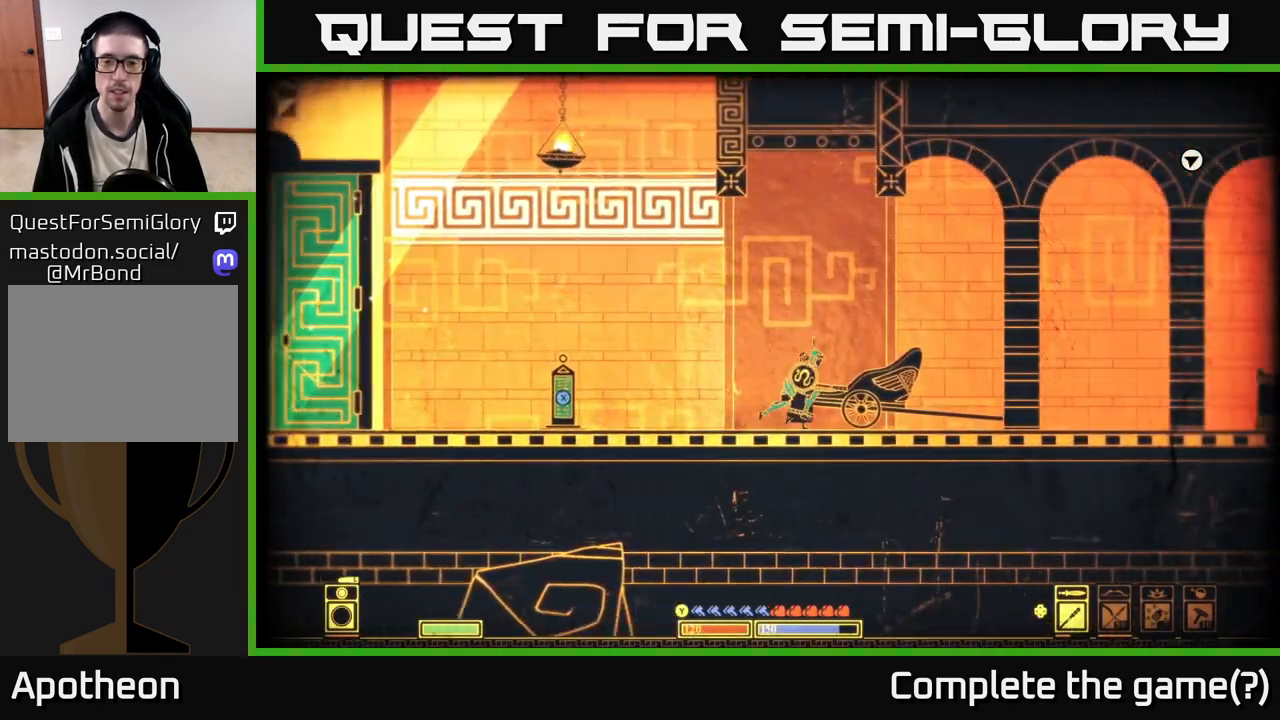
{"buttons": [], "left_stick": "right", "right_stick": "center", "events": []}
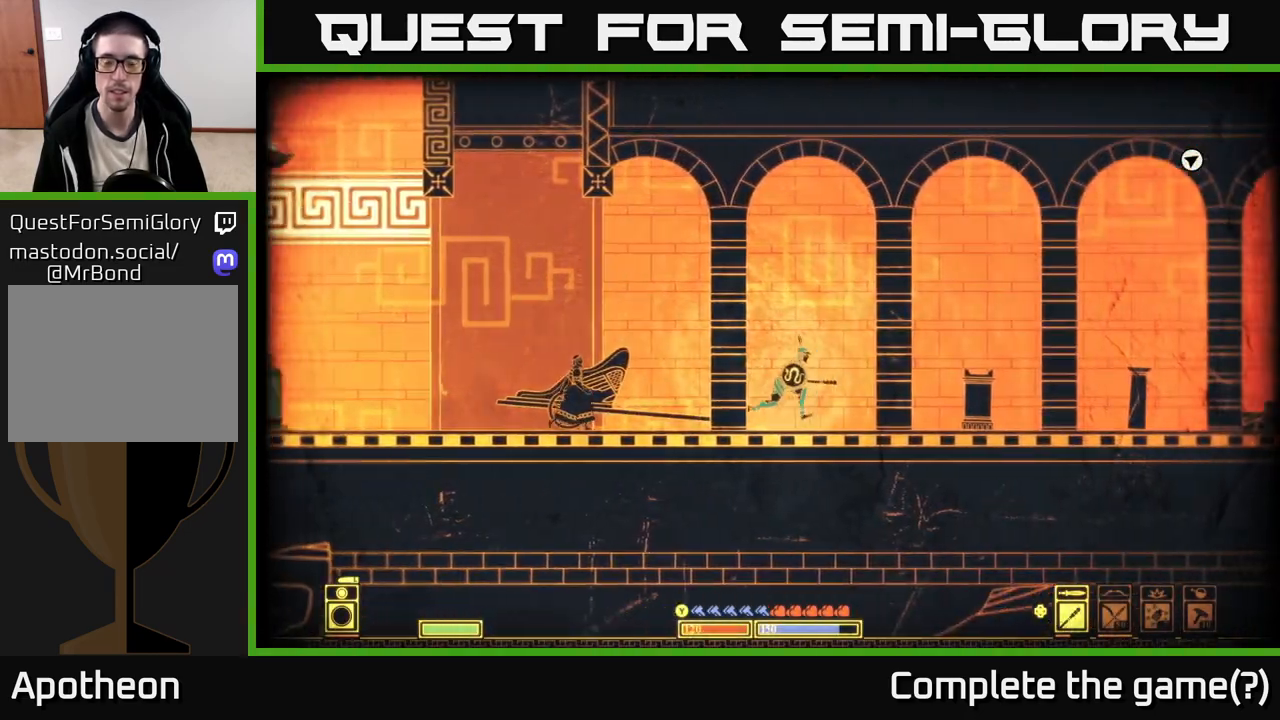
{"buttons": [], "left_stick": "right", "right_stick": "center", "events": []}
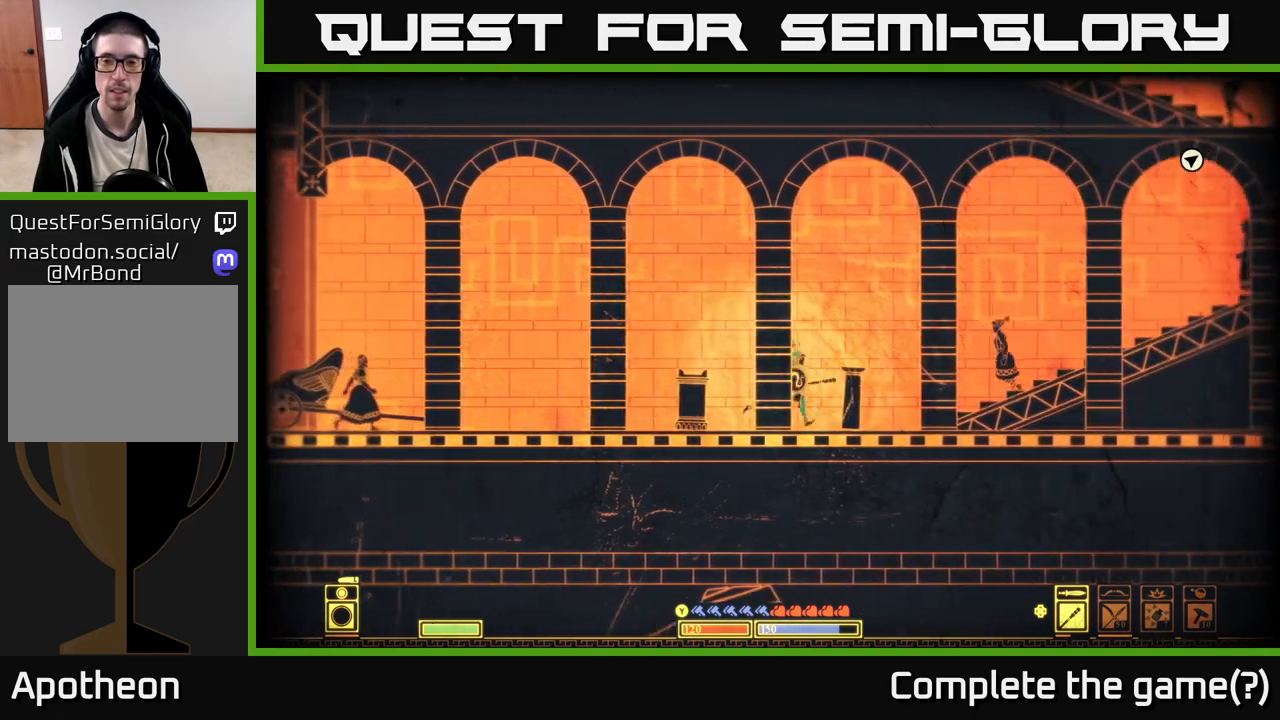
{"buttons": [], "left_stick": "right", "right_stick": "center", "events": []}
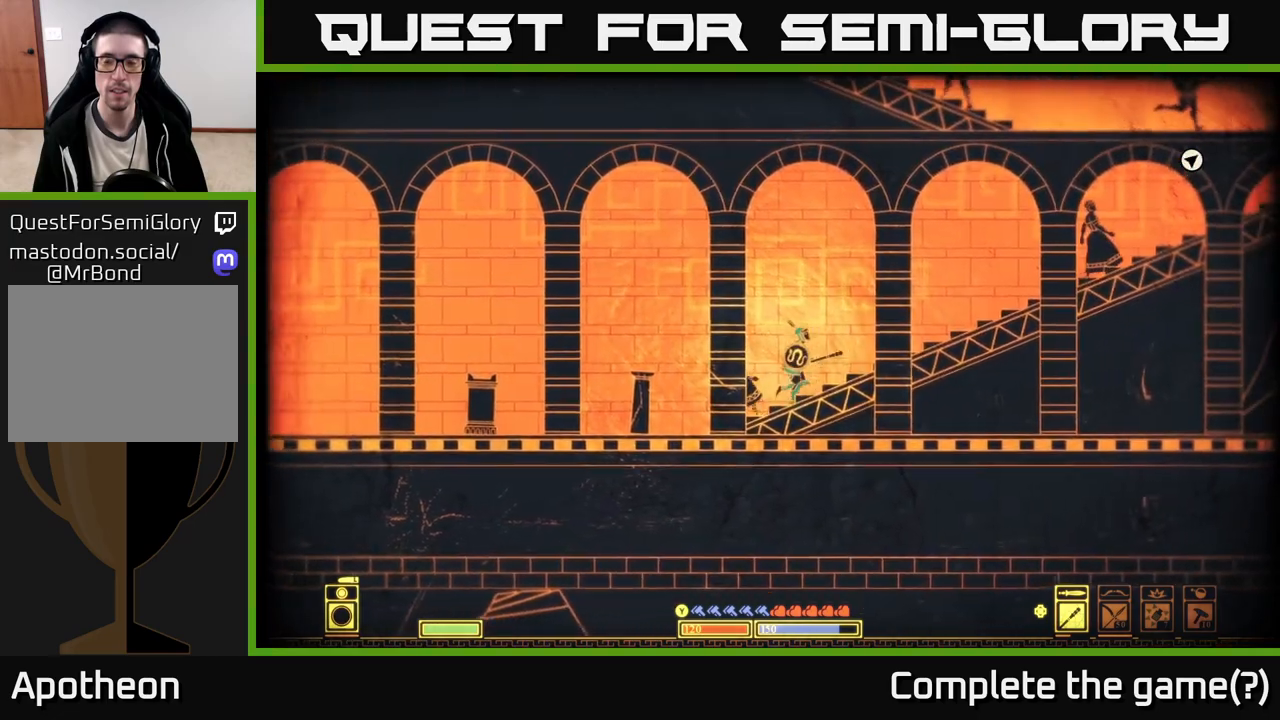
{"buttons": [], "left_stick": "right", "right_stick": "center", "events": []}
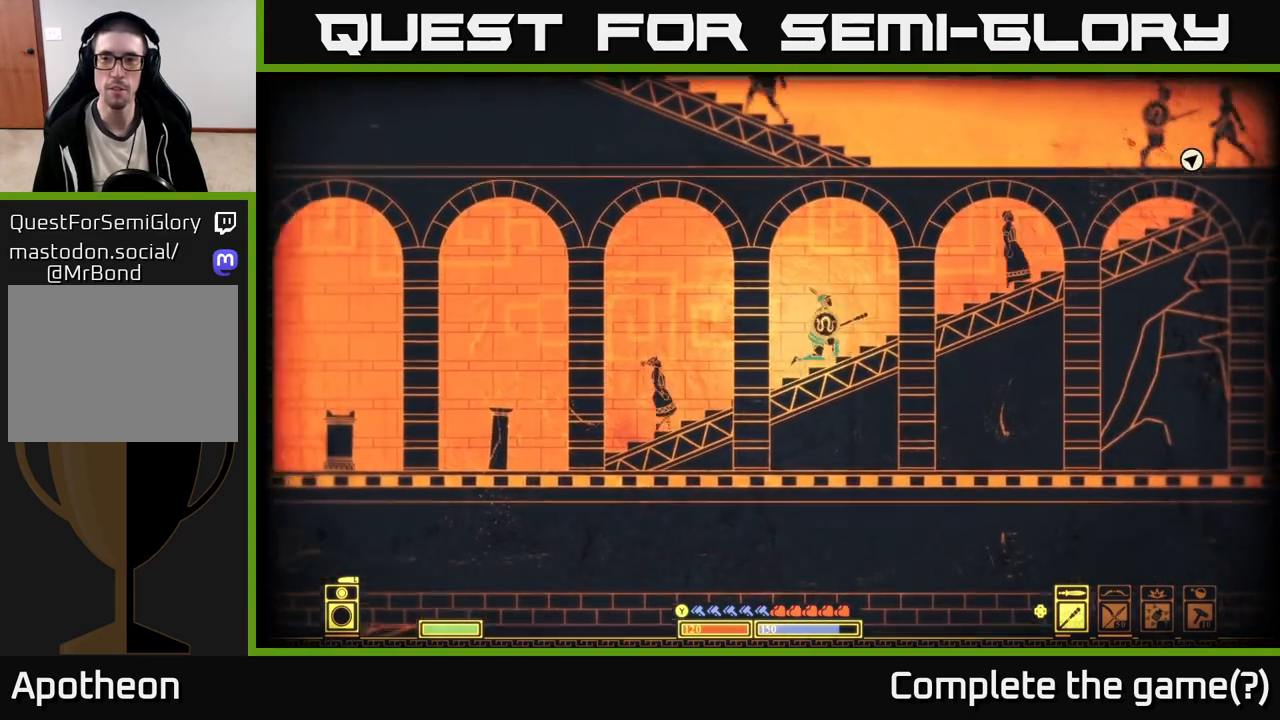
{"buttons": [], "left_stick": "right", "right_stick": "center", "events": []}